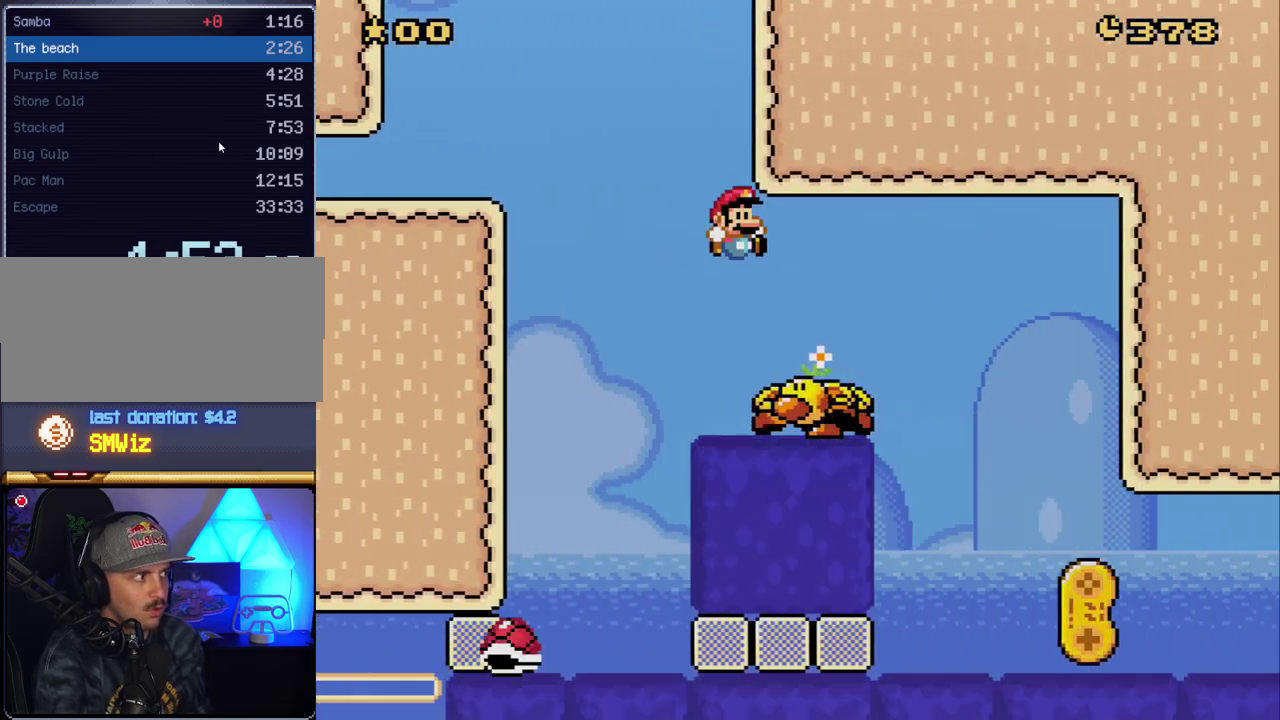
Gameplay with a controller (Nintendo layout); each line is a JSON object with the inputs held at the frame after it. "events" lists button and stick changes between this image and that frame as [ms after this image, input, new state], when the widget could be followed in between. Not read: L3 R3.
{"buttons": ["B", "Y", "DPAD_LEFT"], "events": [[17, "B", "down"], [383, "DPAD_RIGHT", "up"], [417, "DPAD_LEFT", "down"]]}
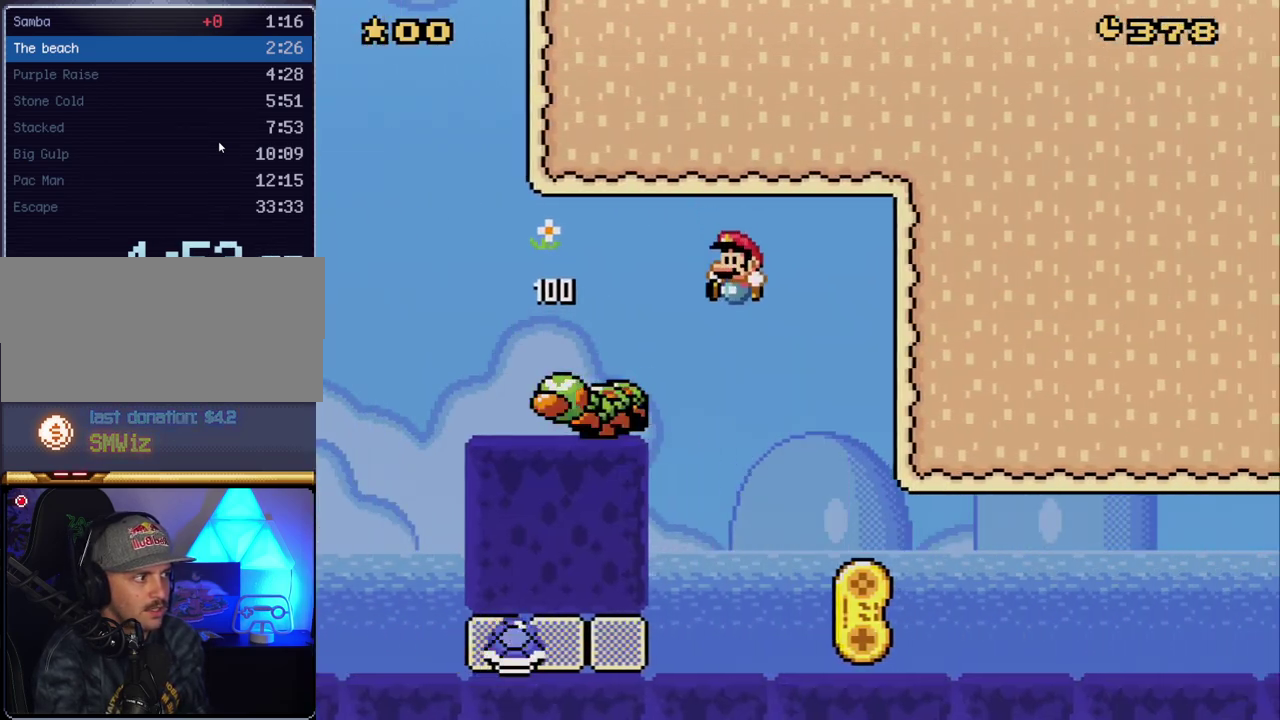
{"buttons": ["Y"], "events": [[150, "DPAD_LEFT", "up"], [333, "B", "up"], [333, "DPAD_RIGHT", "down"], [483, "DPAD_RIGHT", "up"]]}
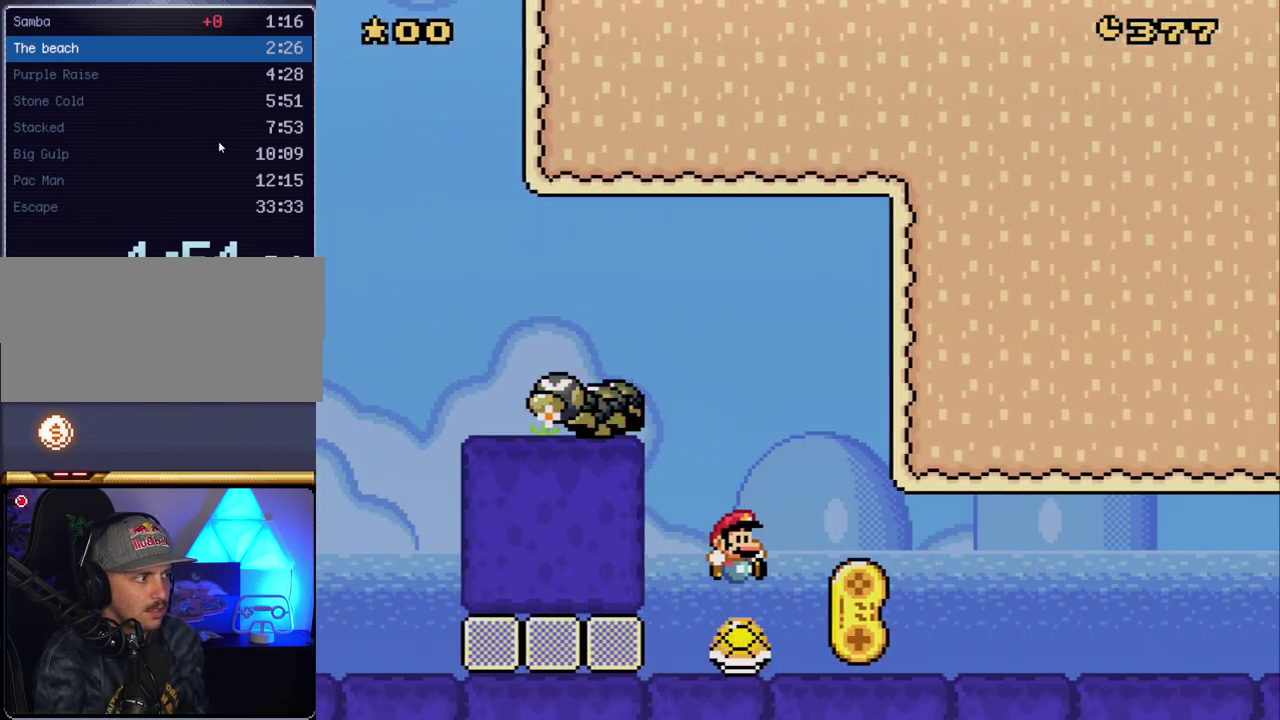
{"buttons": ["Y", "DPAD_RIGHT"], "events": [[50, "DPAD_RIGHT", "down"]]}
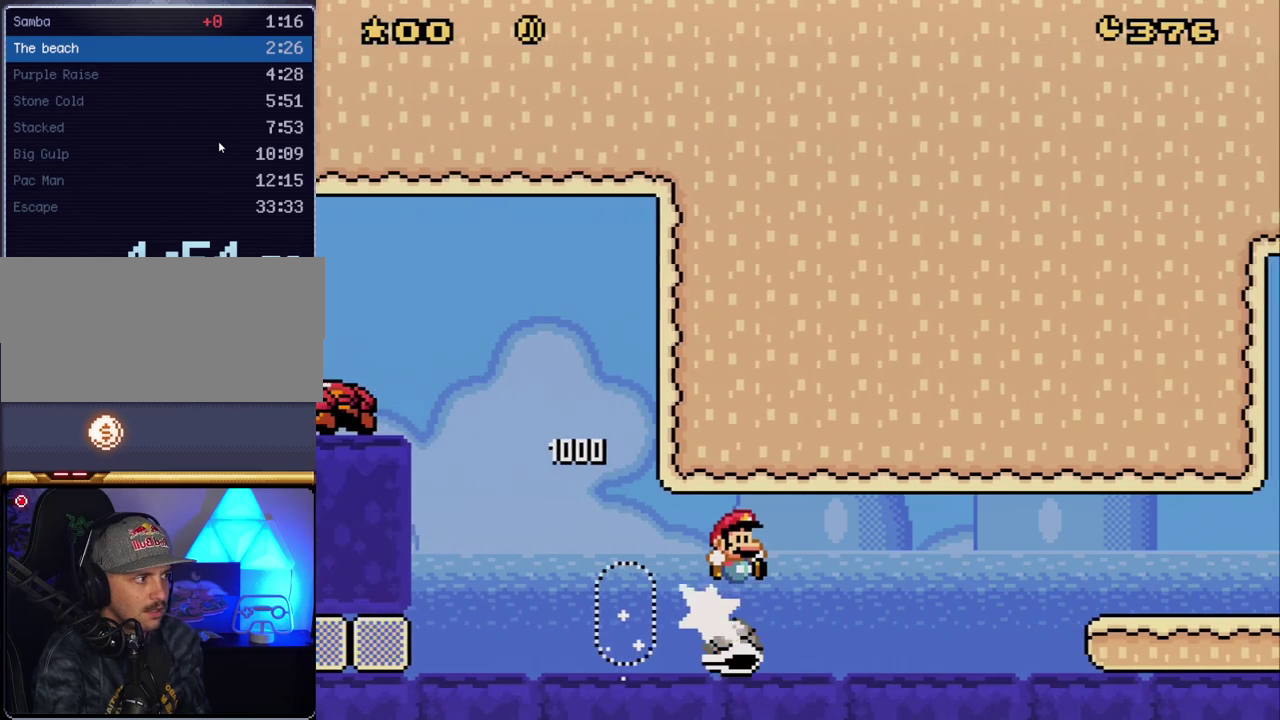
{"buttons": ["Y", "DPAD_RIGHT"], "events": []}
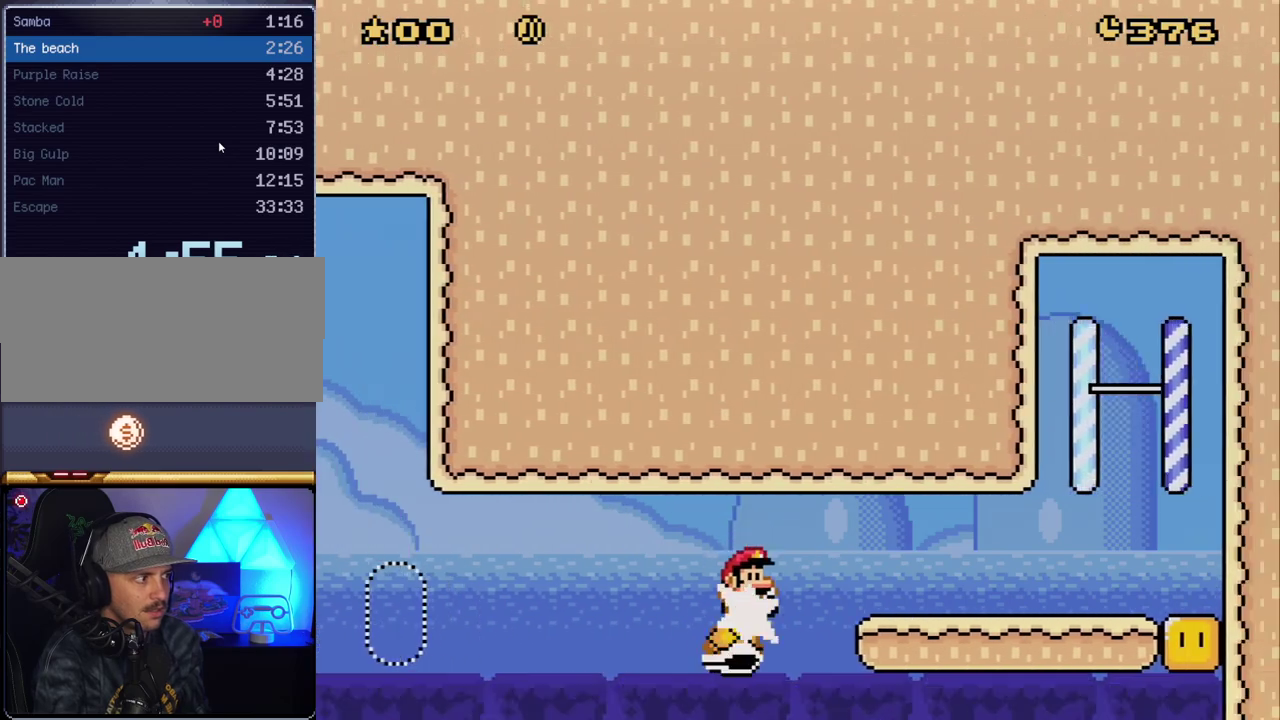
{"buttons": ["Y", "DPAD_RIGHT"], "events": []}
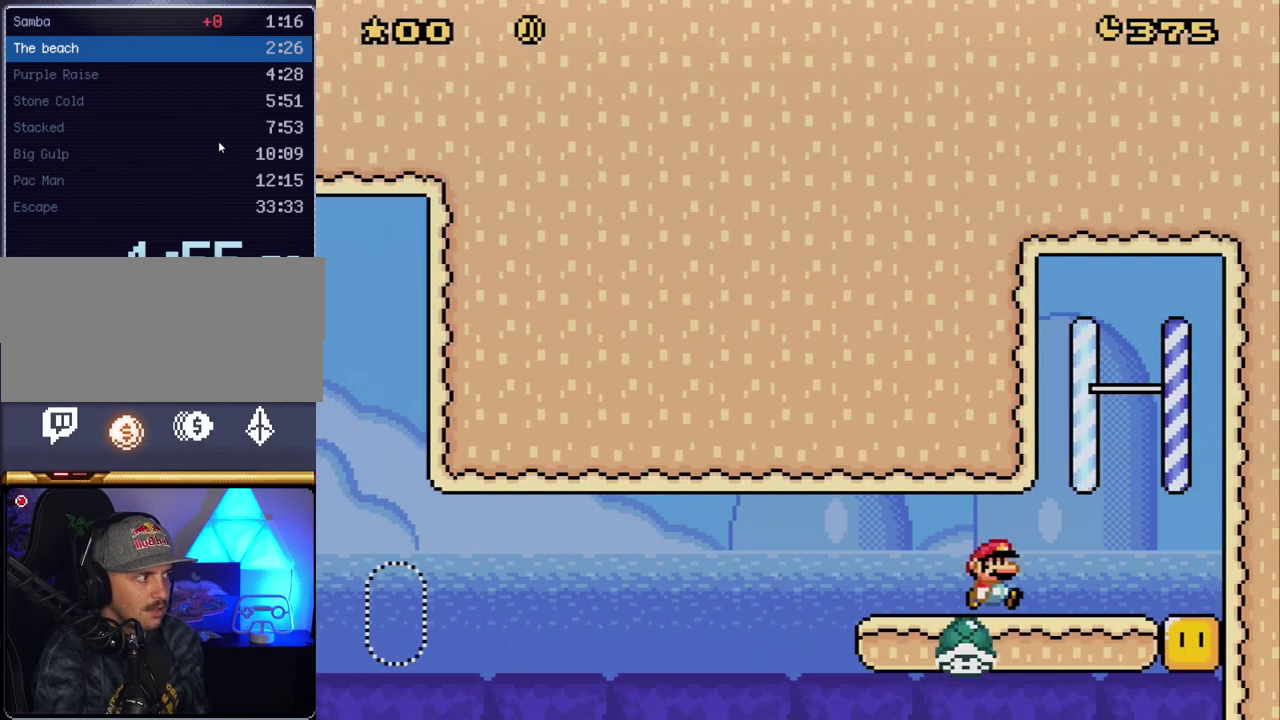
{"buttons": ["Y", "DPAD_LEFT"], "events": [[133, "B", "down"], [233, "DPAD_RIGHT", "up"], [300, "DPAD_LEFT", "down"], [367, "B", "up"]]}
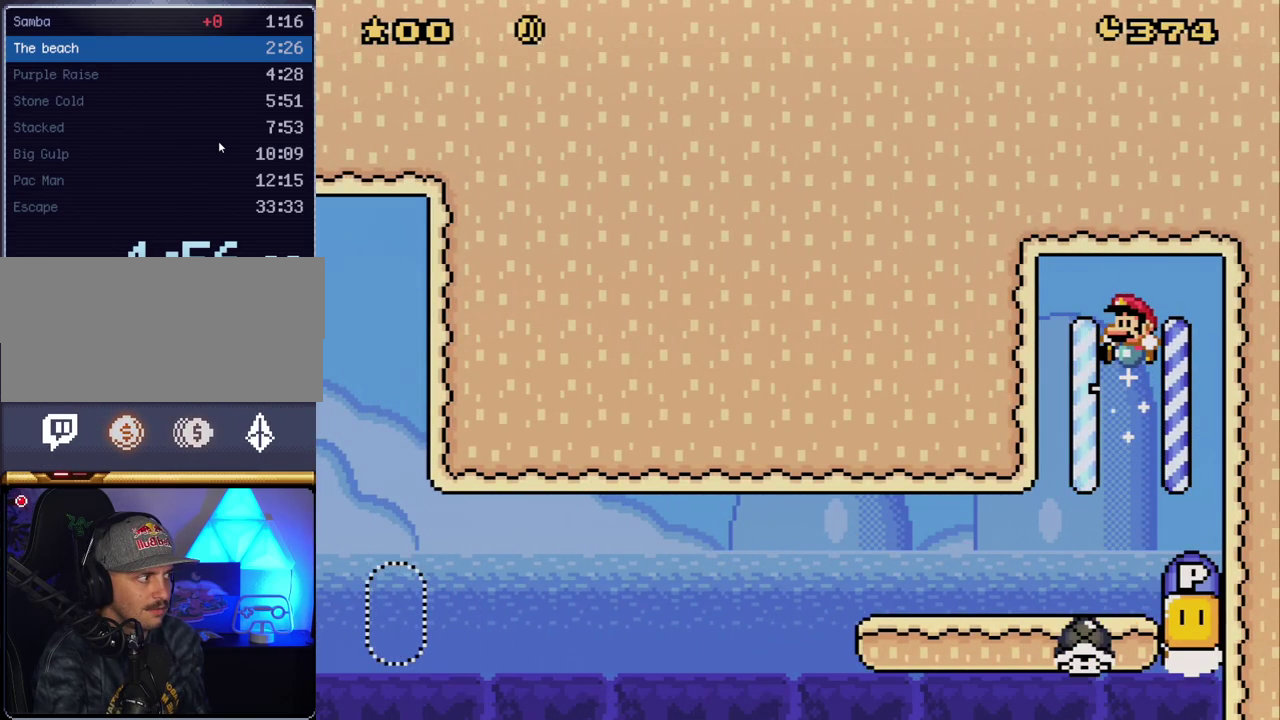
{"buttons": ["Y", "DPAD_RIGHT"], "events": [[83, "DPAD_LEFT", "up"], [167, "DPAD_RIGHT", "down"]]}
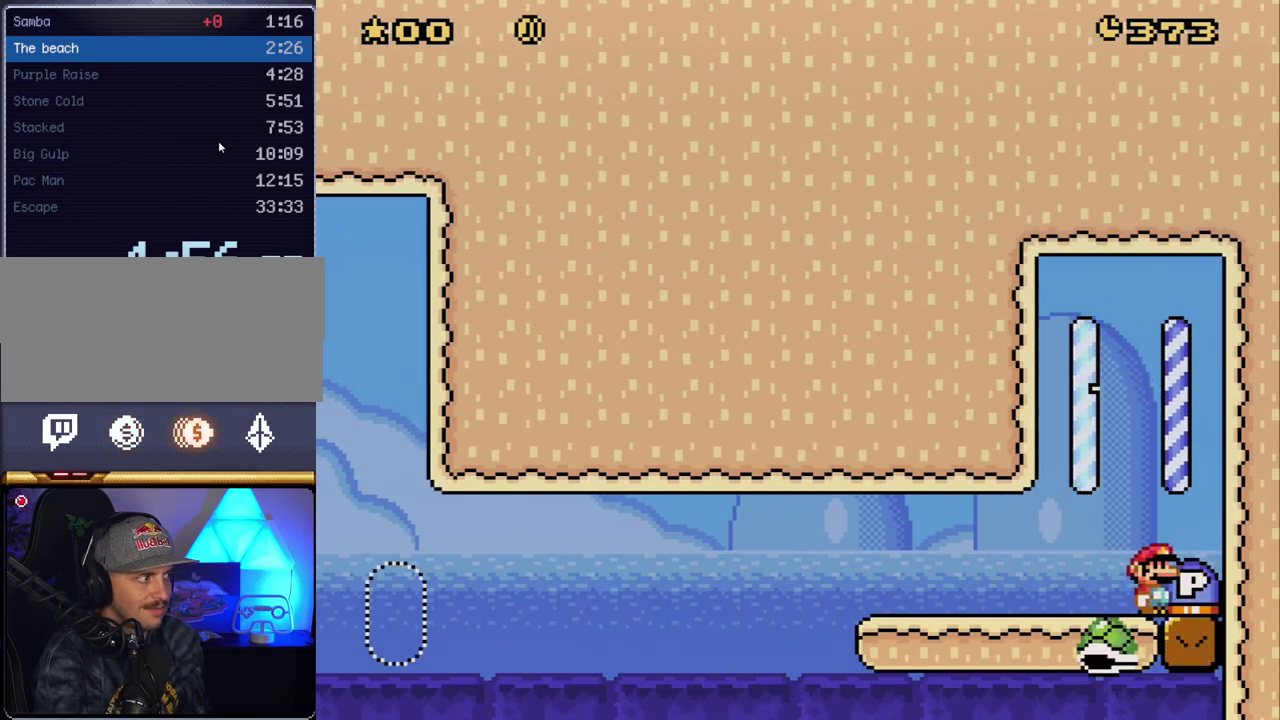
{"buttons": ["Y", "DPAD_LEFT"], "events": [[83, "DPAD_LEFT", "down"], [83, "DPAD_RIGHT", "up"]]}
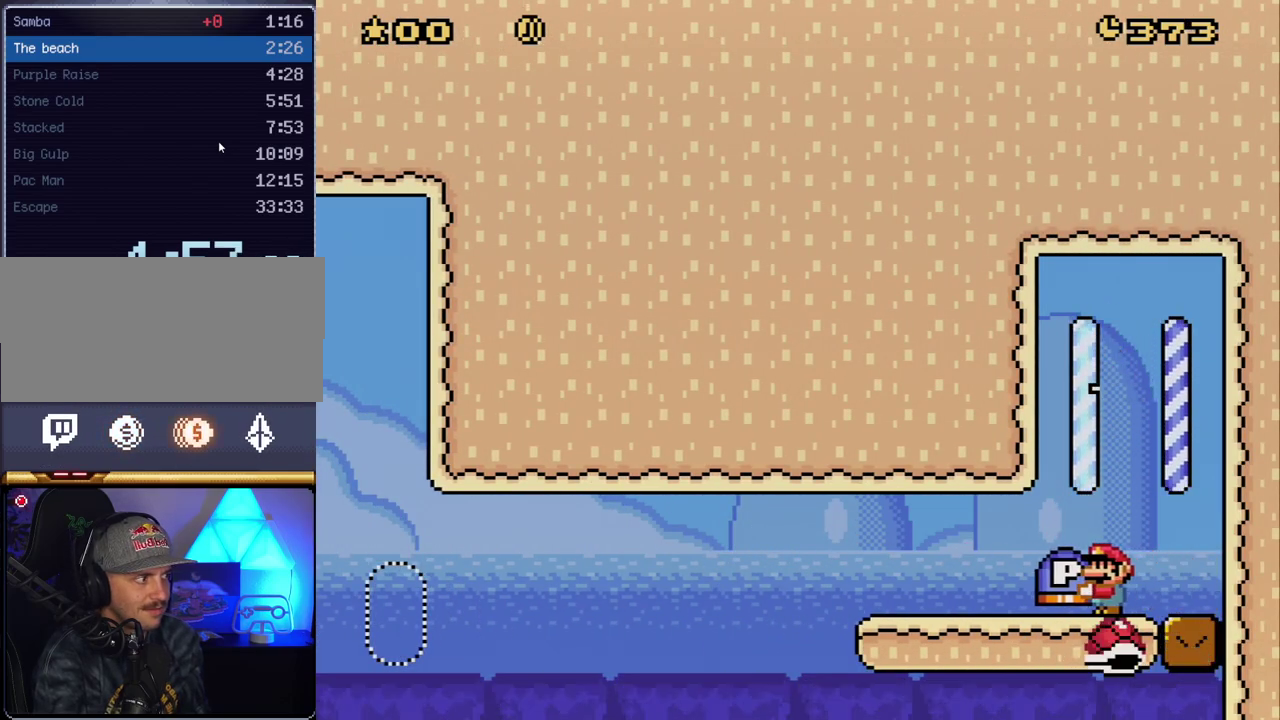
{"buttons": ["Y"], "events": [[417, "DPAD_LEFT", "up"]]}
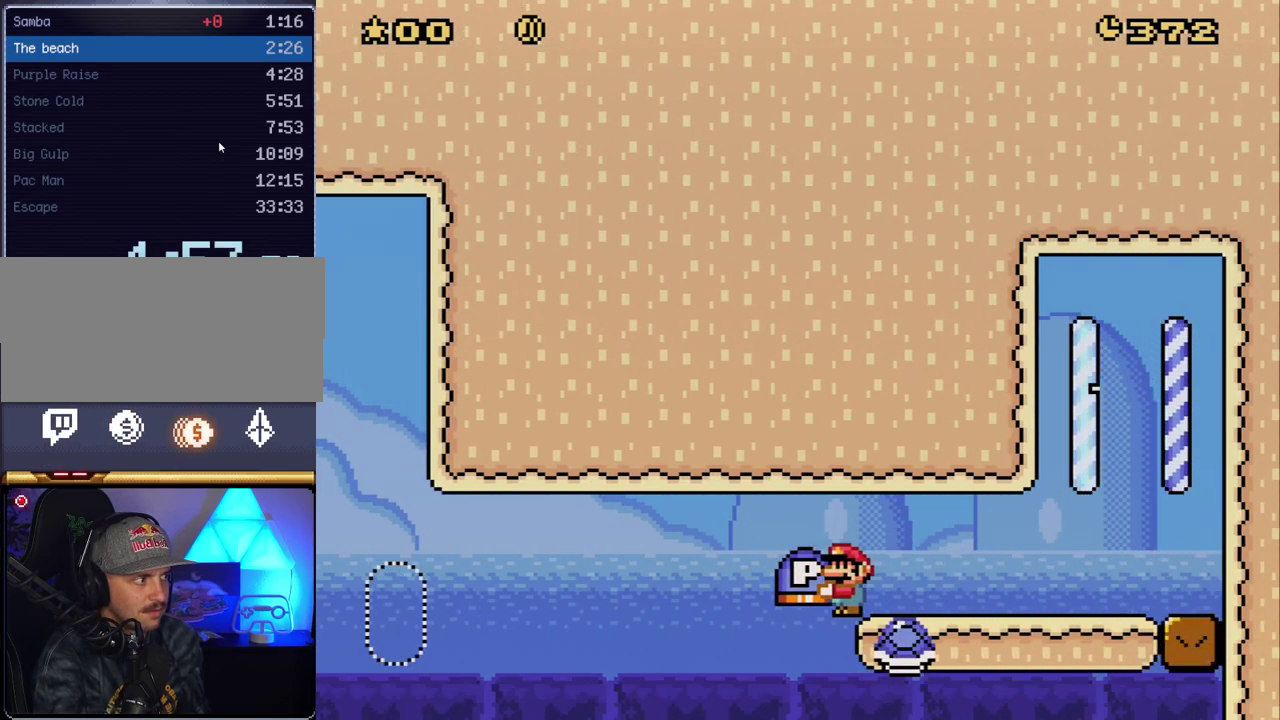
{"buttons": ["Y"], "events": [[167, "DPAD_LEFT", "down"], [333, "DPAD_LEFT", "up"]]}
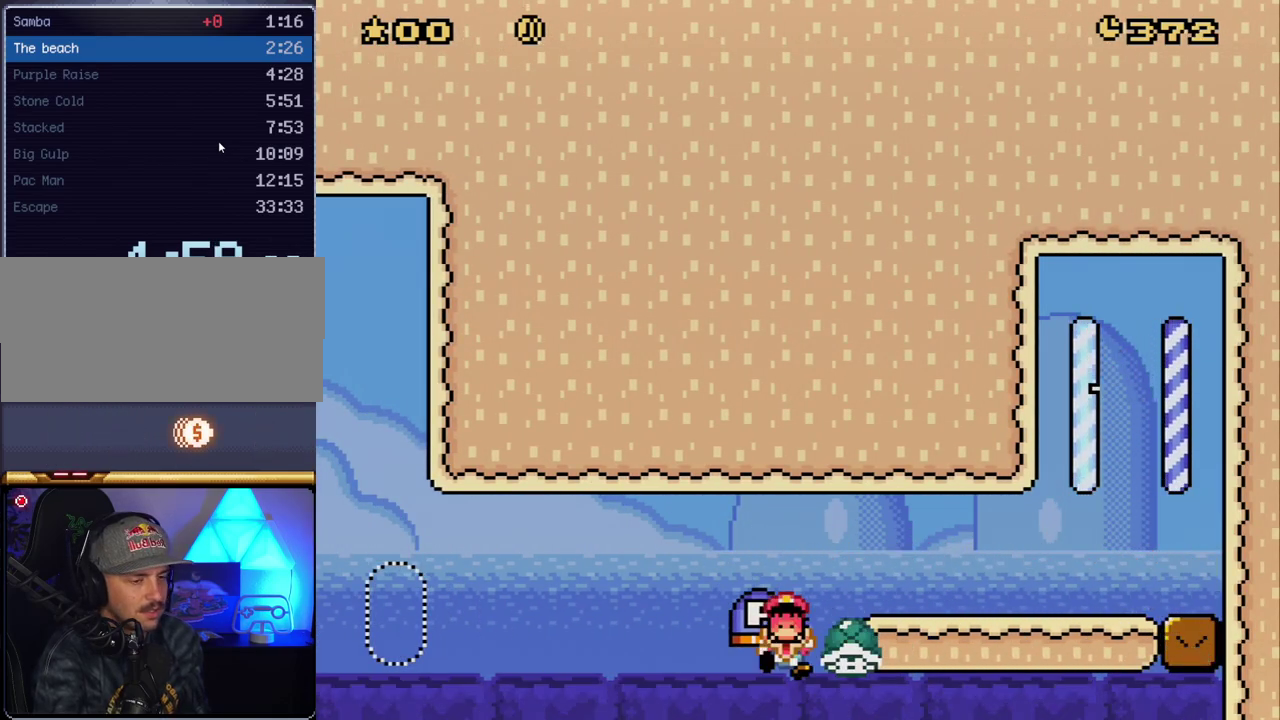
{"buttons": ["A"], "events": [[50, "B", "down"], [350, "Y", "up"], [400, "A", "down"], [417, "B", "up"]]}
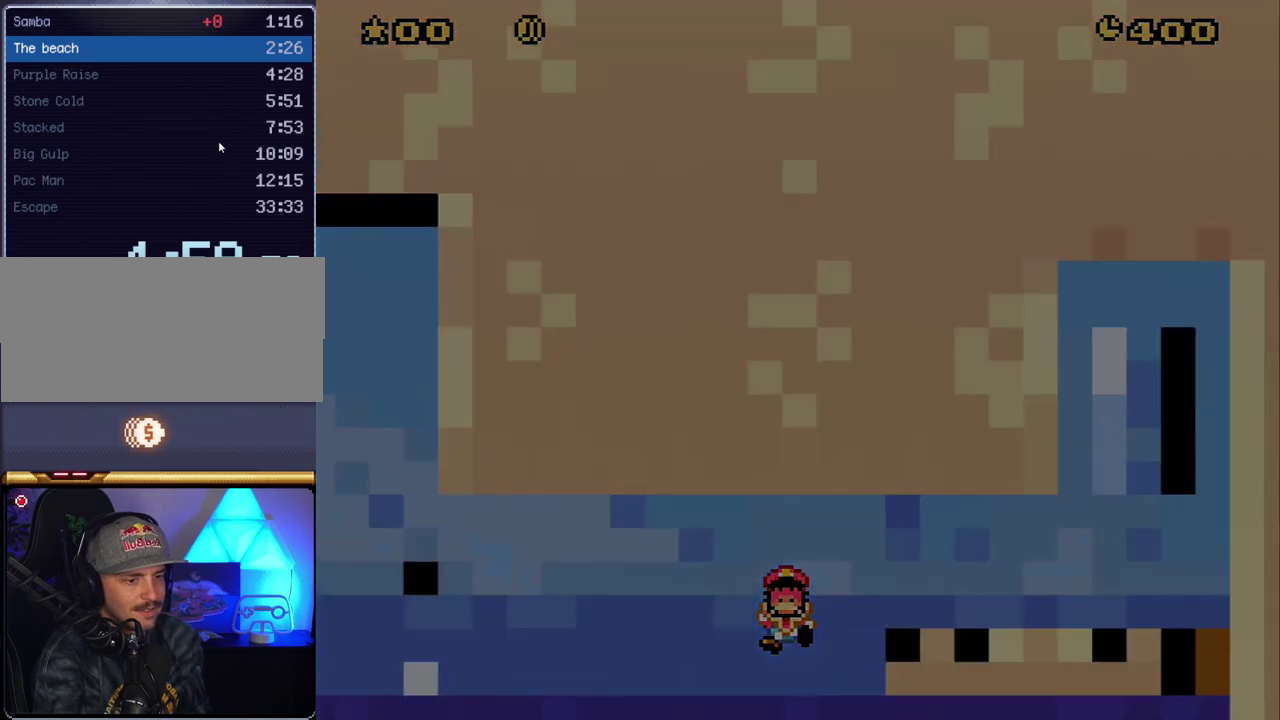
{"buttons": ["Y"], "events": [[50, "A", "up"], [117, "Y", "down"]]}
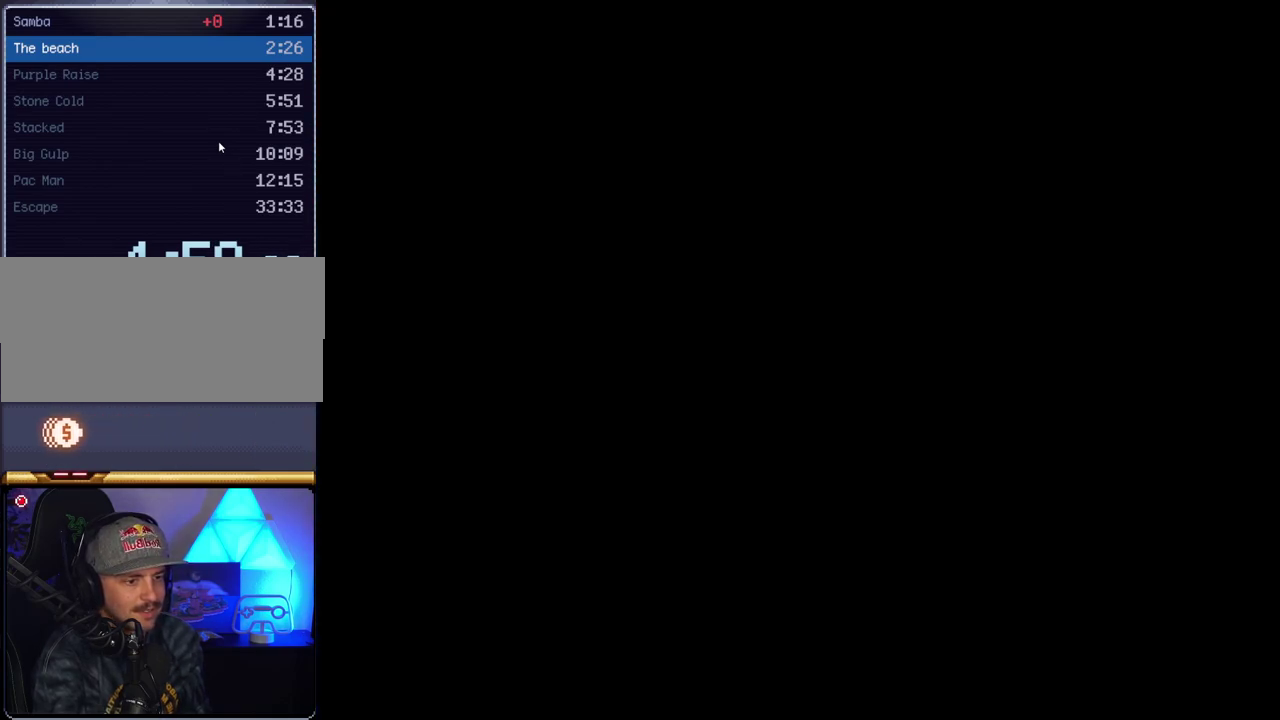
{"buttons": ["Y"], "events": []}
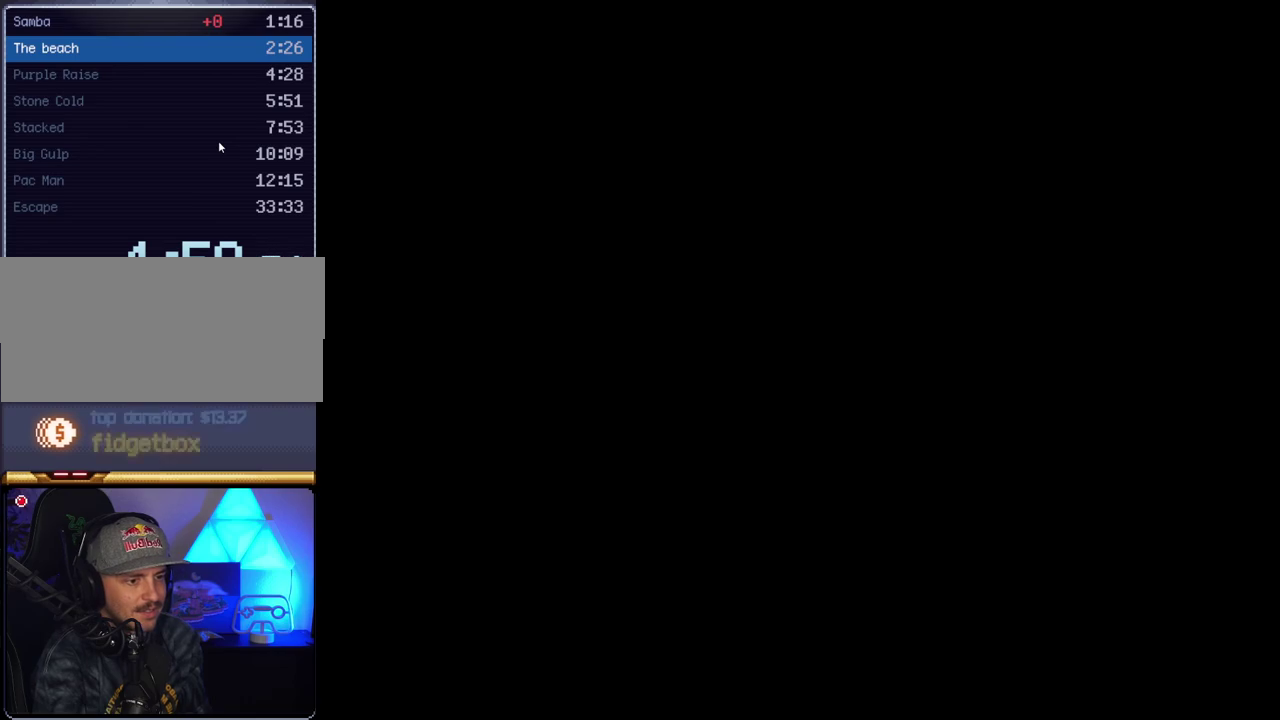
{"buttons": ["Y"], "events": []}
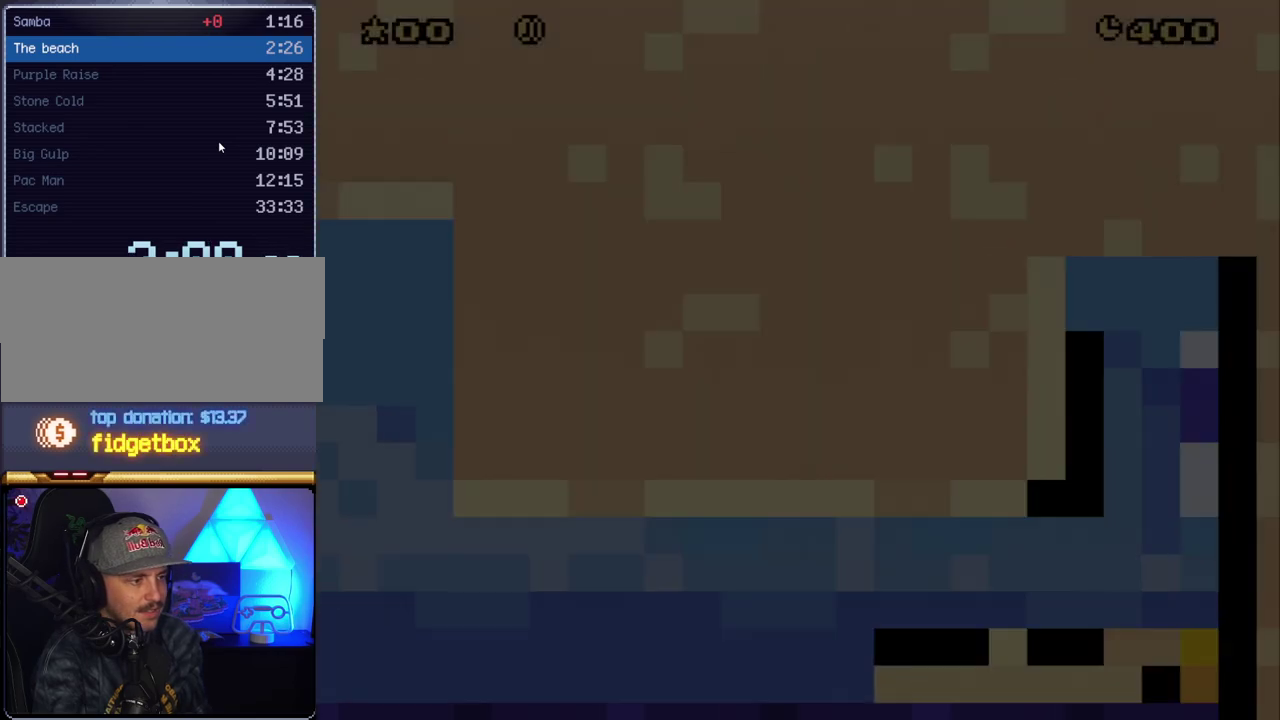
{"buttons": ["Y", "DPAD_RIGHT"], "events": [[417, "DPAD_RIGHT", "down"]]}
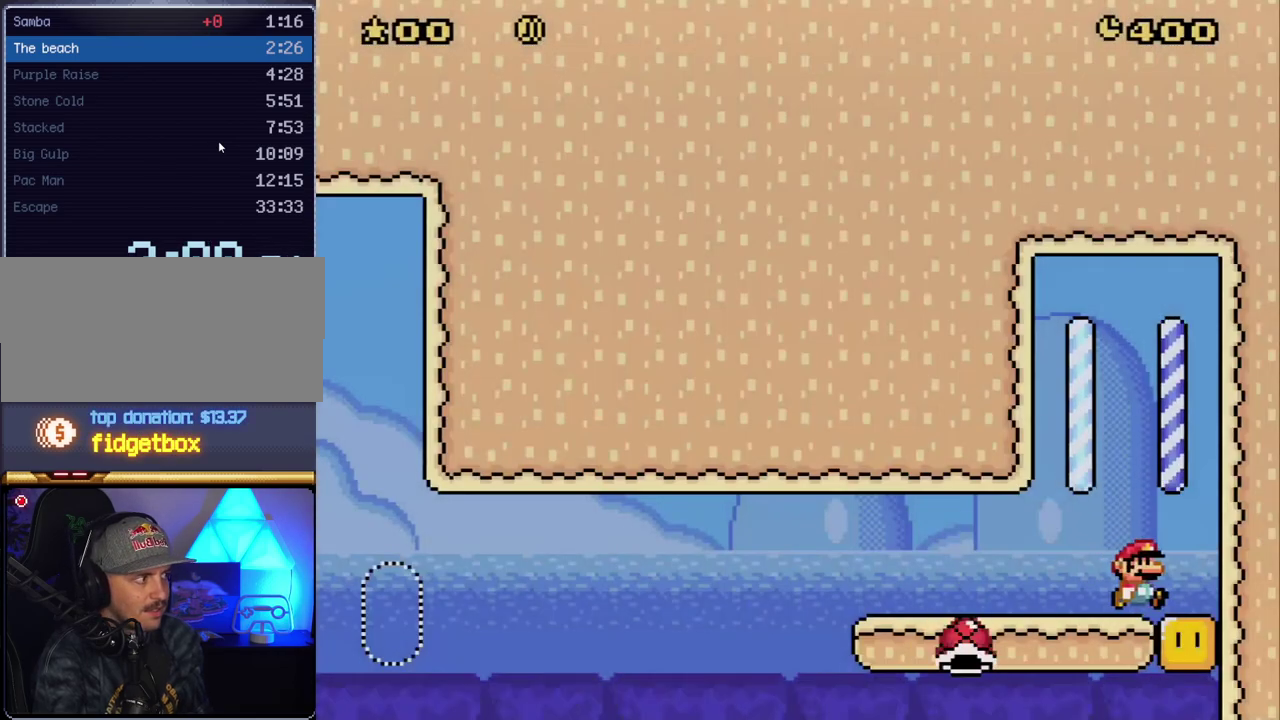
{"buttons": ["Y"], "events": [[117, "DPAD_RIGHT", "up"], [133, "DPAD_LEFT", "down"], [450, "DPAD_LEFT", "up"]]}
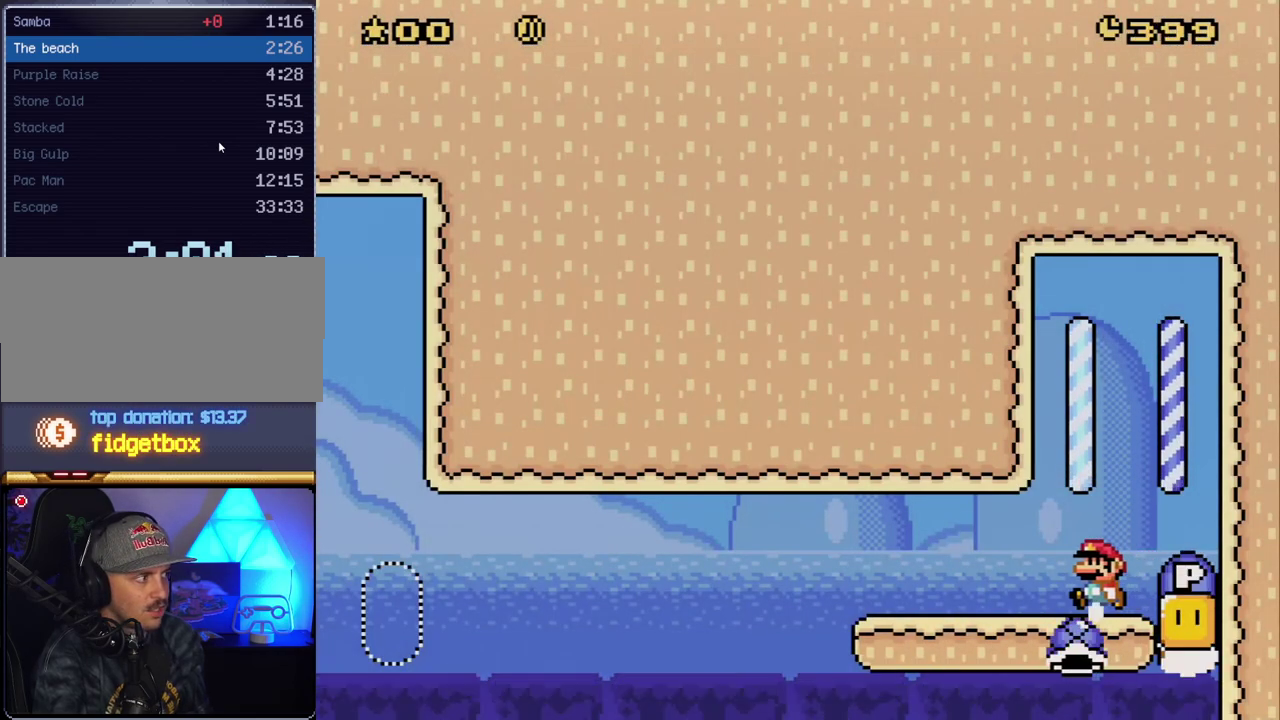
{"buttons": ["Y", "DPAD_RIGHT"], "events": [[50, "DPAD_RIGHT", "down"], [233, "DPAD_RIGHT", "up"], [333, "DPAD_RIGHT", "down"]]}
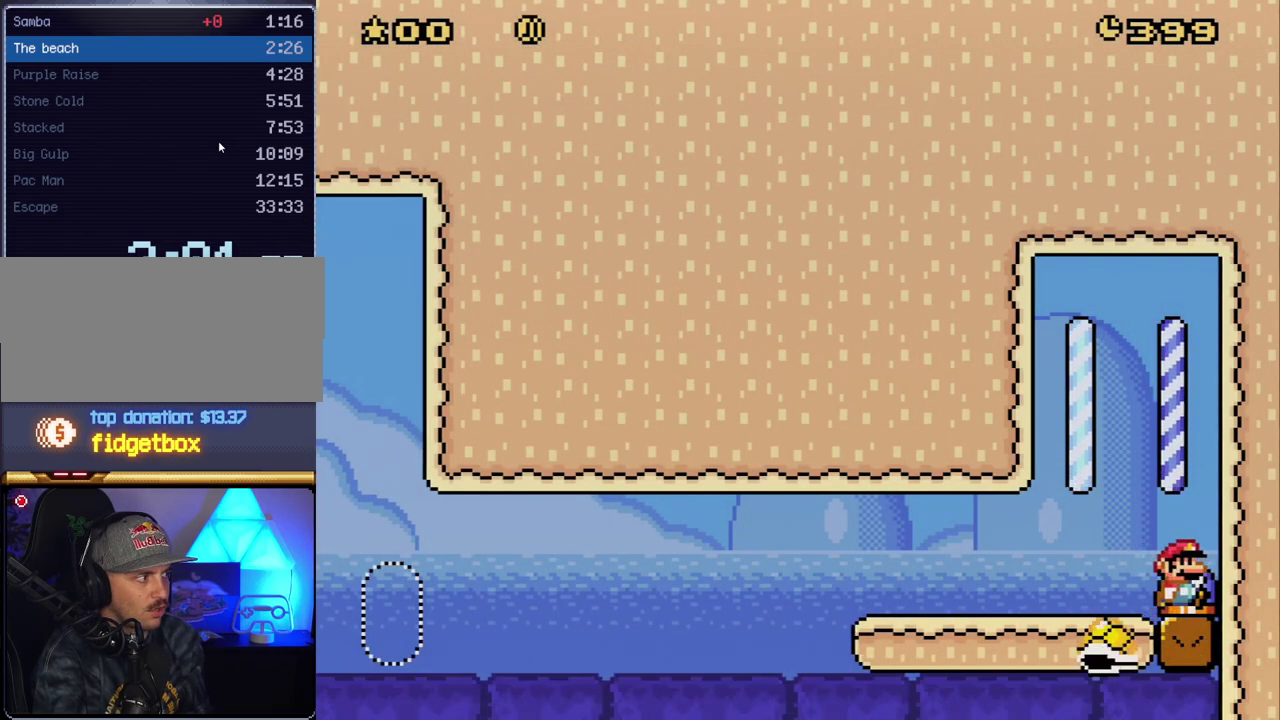
{"buttons": ["Y", "DPAD_LEFT"], "events": [[50, "DPAD_RIGHT", "up"], [83, "DPAD_LEFT", "down"]]}
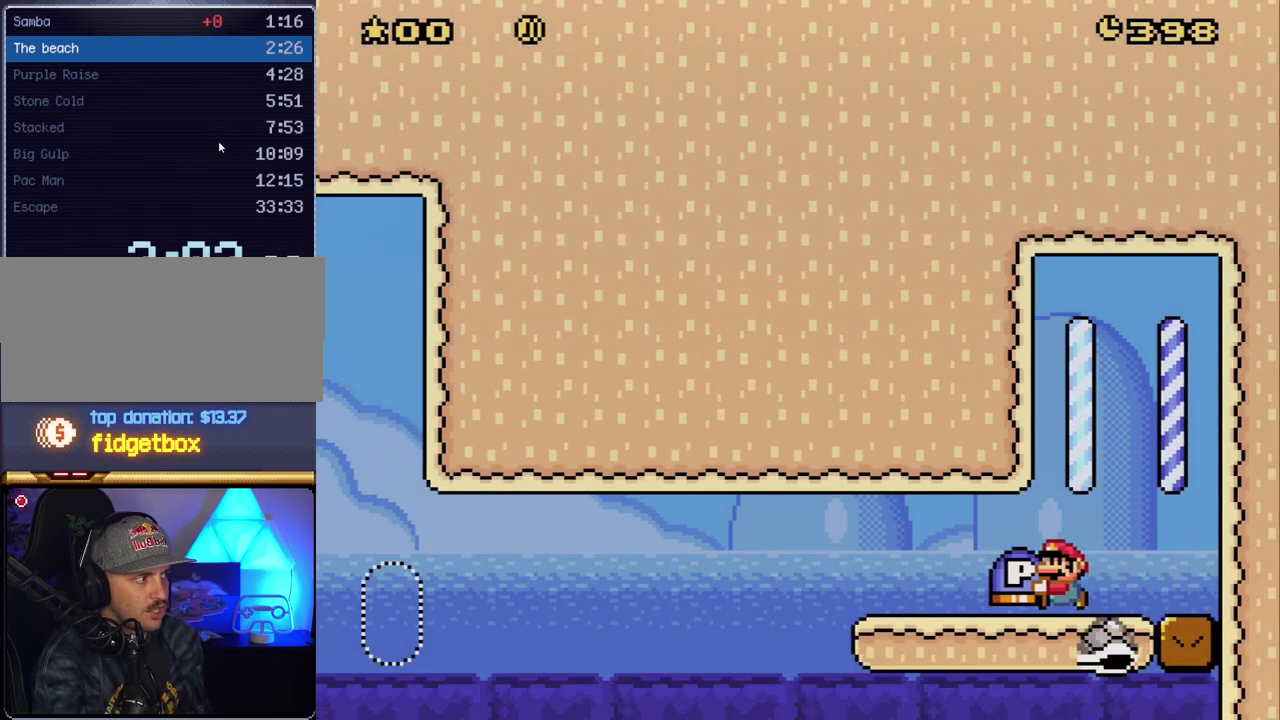
{"buttons": ["Y"], "events": [[233, "DPAD_LEFT", "up"], [267, "DPAD_RIGHT", "down"], [367, "DPAD_RIGHT", "up"]]}
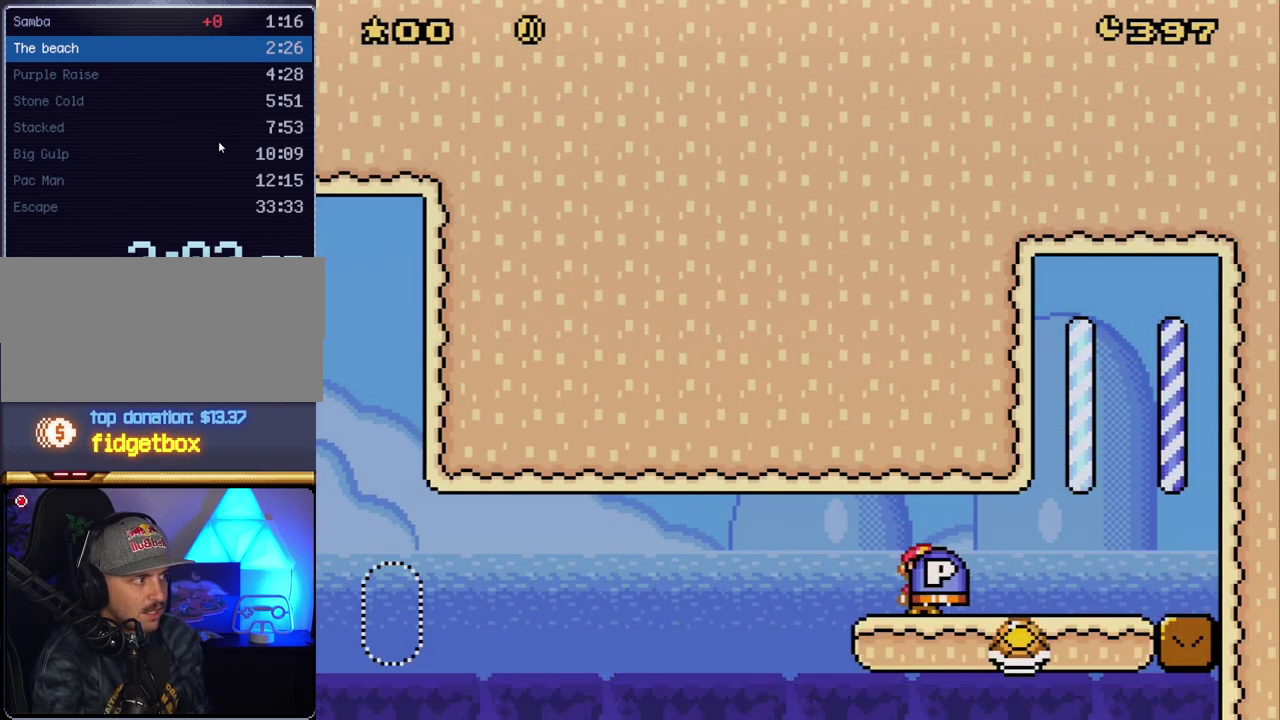
{"buttons": ["Y", "DPAD_LEFT"], "events": [[17, "DPAD_LEFT", "down"]]}
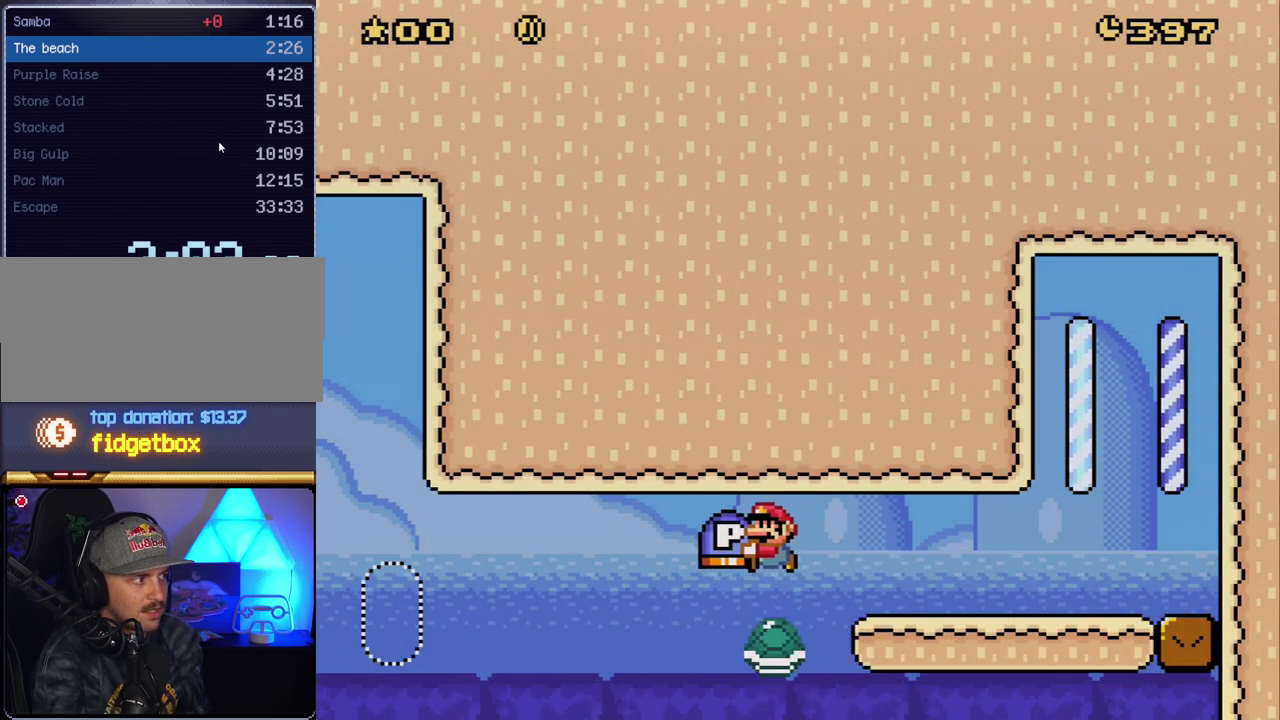
{"buttons": ["Y", "DPAD_LEFT"], "events": []}
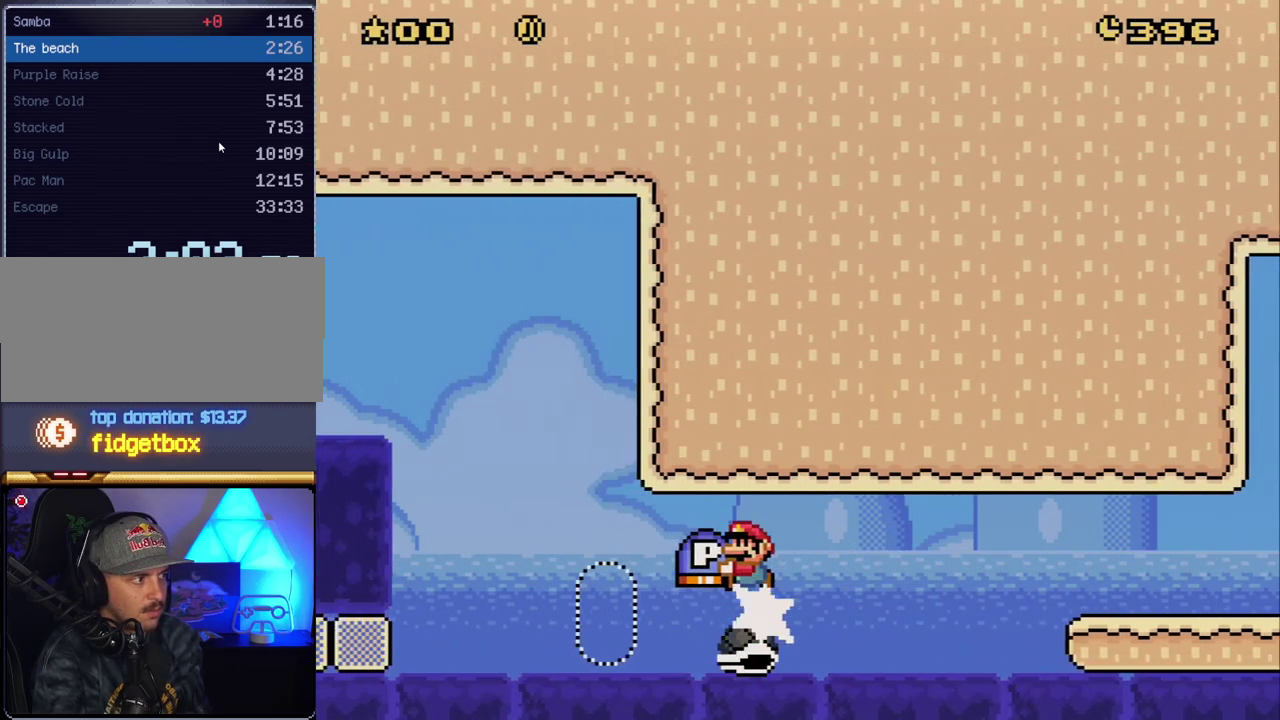
{"buttons": ["B", "Y", "DPAD_LEFT"], "events": [[167, "B", "down"]]}
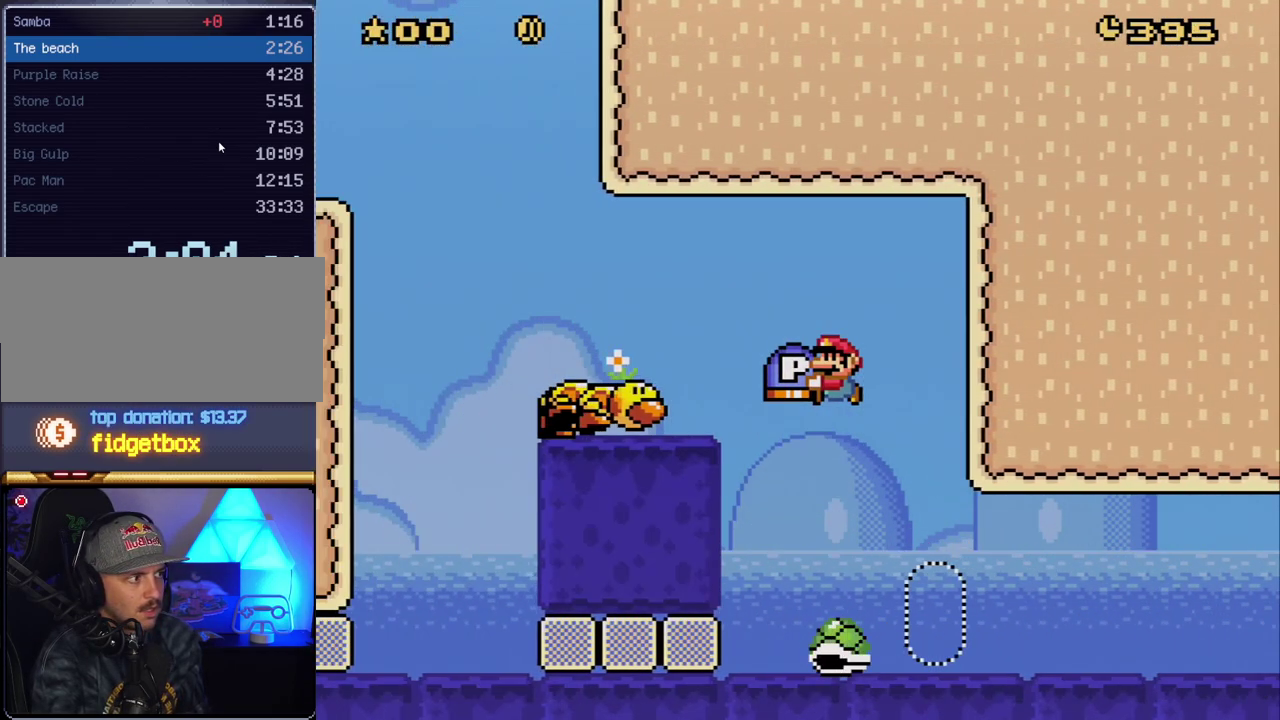
{"buttons": ["B", "Y", "DPAD_LEFT"], "events": [[167, "B", "up"], [333, "B", "down"]]}
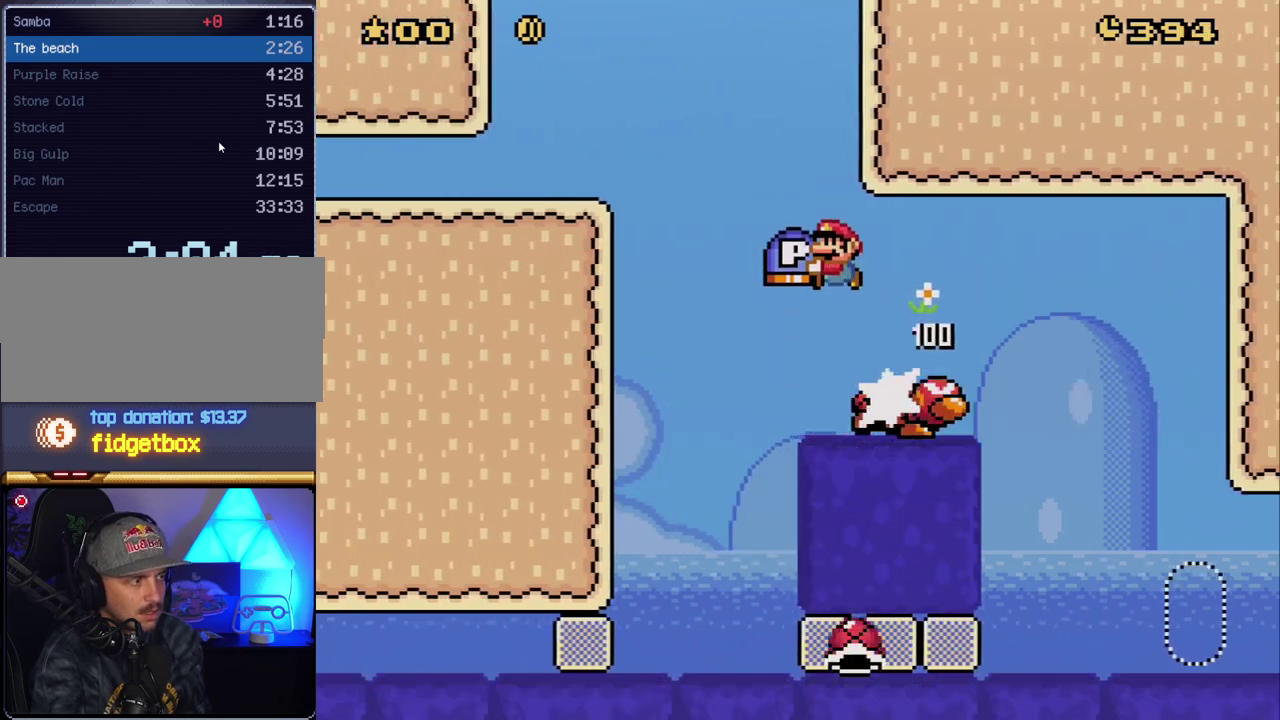
{"buttons": ["Y", "DPAD_LEFT"], "events": [[367, "B", "up"]]}
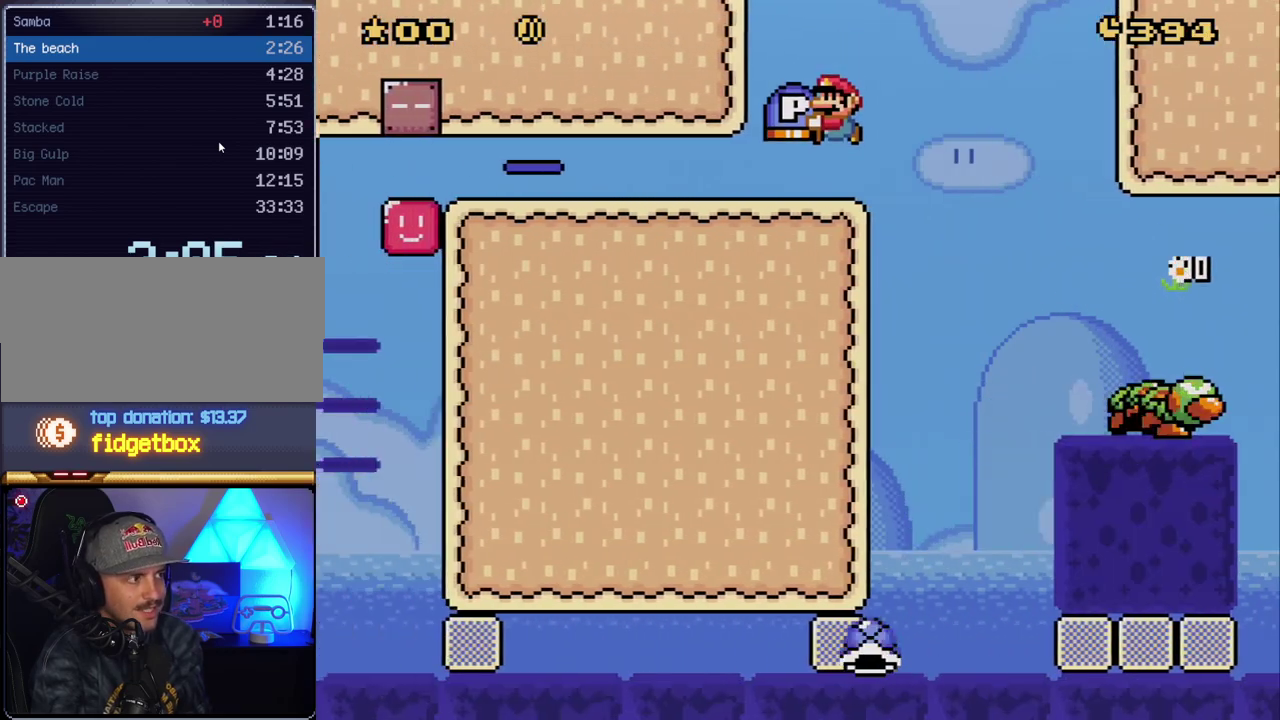
{"buttons": ["Y", "DPAD_LEFT"], "events": []}